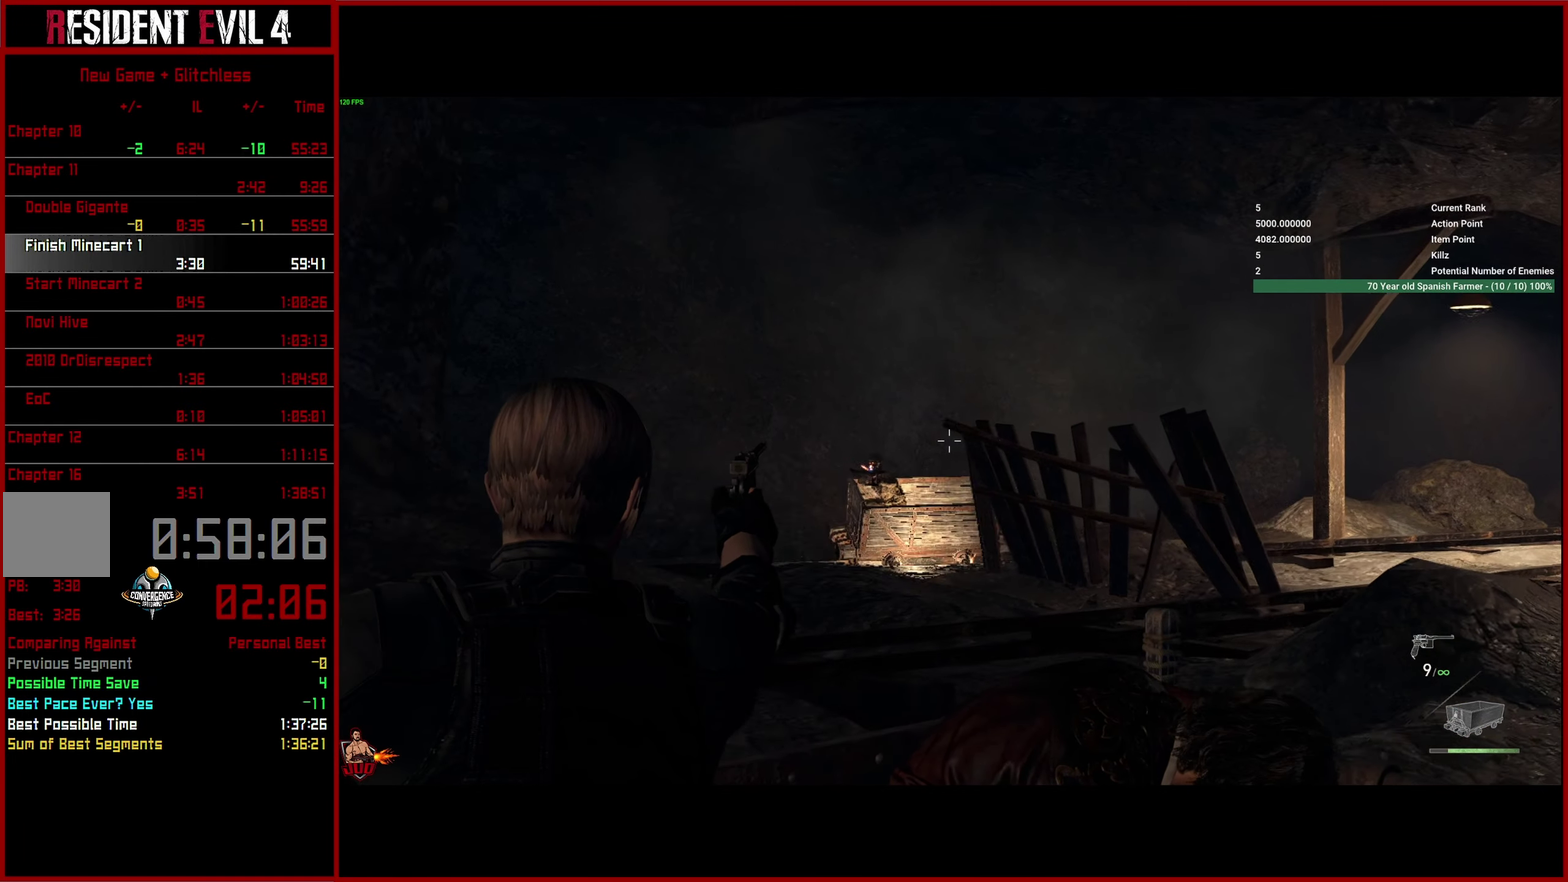
Gameplay with a controller (PlayStation layout); each line is a JSON object with the inputs held at the frame after it. "events" lists button and stick changes between this image and that frame as [ms after this image, input, new state], when the widget could be followed in between. This overlay highlights the sticks when they move; stick clicks (L3 R3) are not distinguishable.
{"buttons": ["L2"], "left_stick": "left", "right_stick": "down-right"}
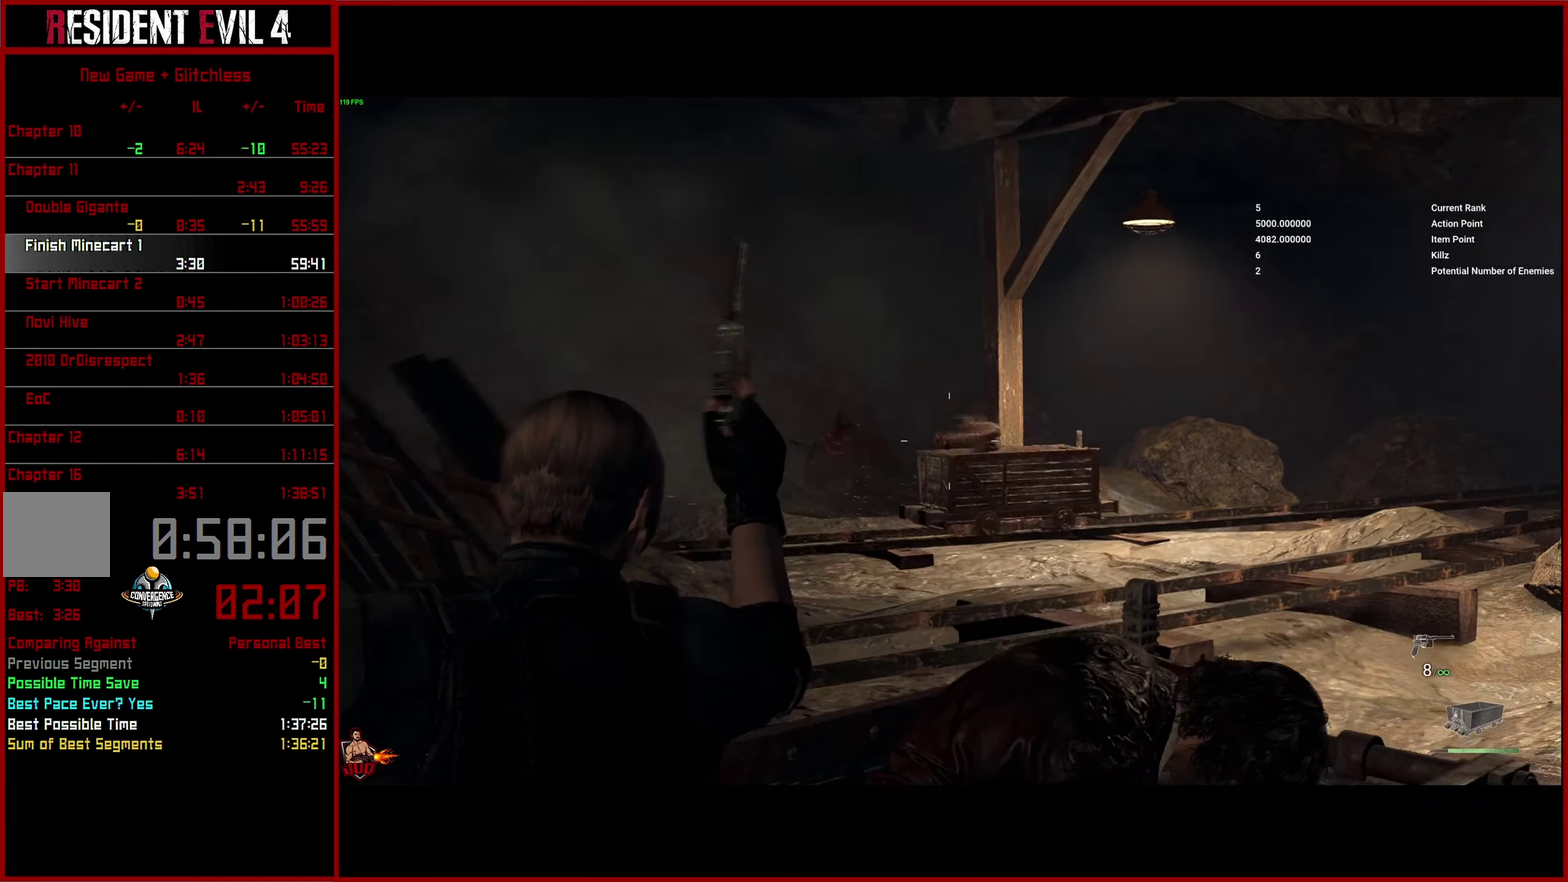
{"buttons": ["L2"], "left_stick": "left", "right_stick": "right"}
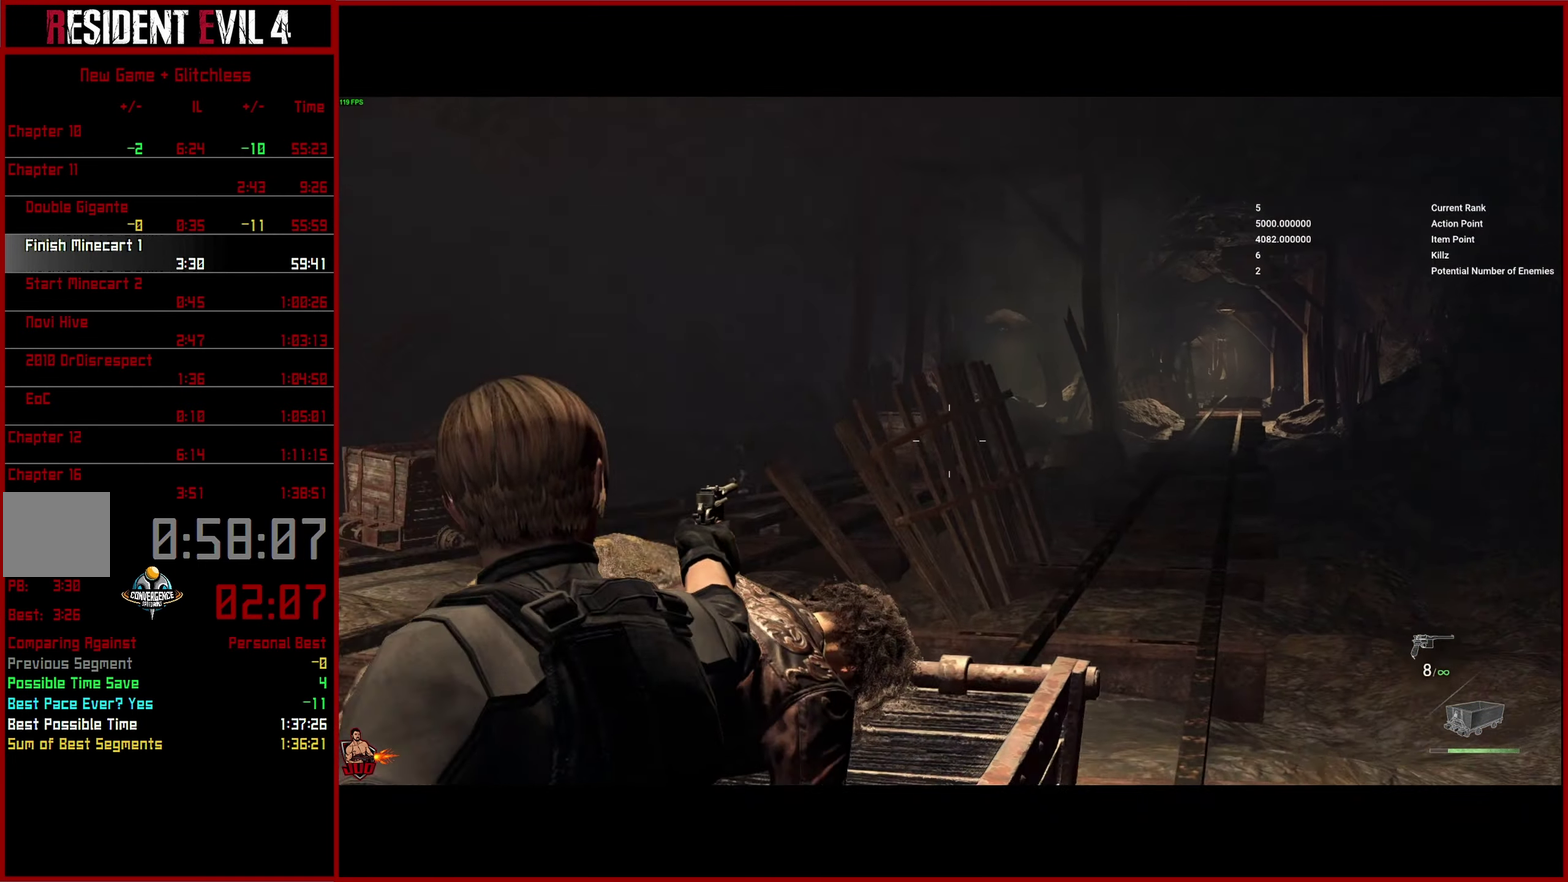
{"buttons": [], "left_stick": "center", "right_stick": "center"}
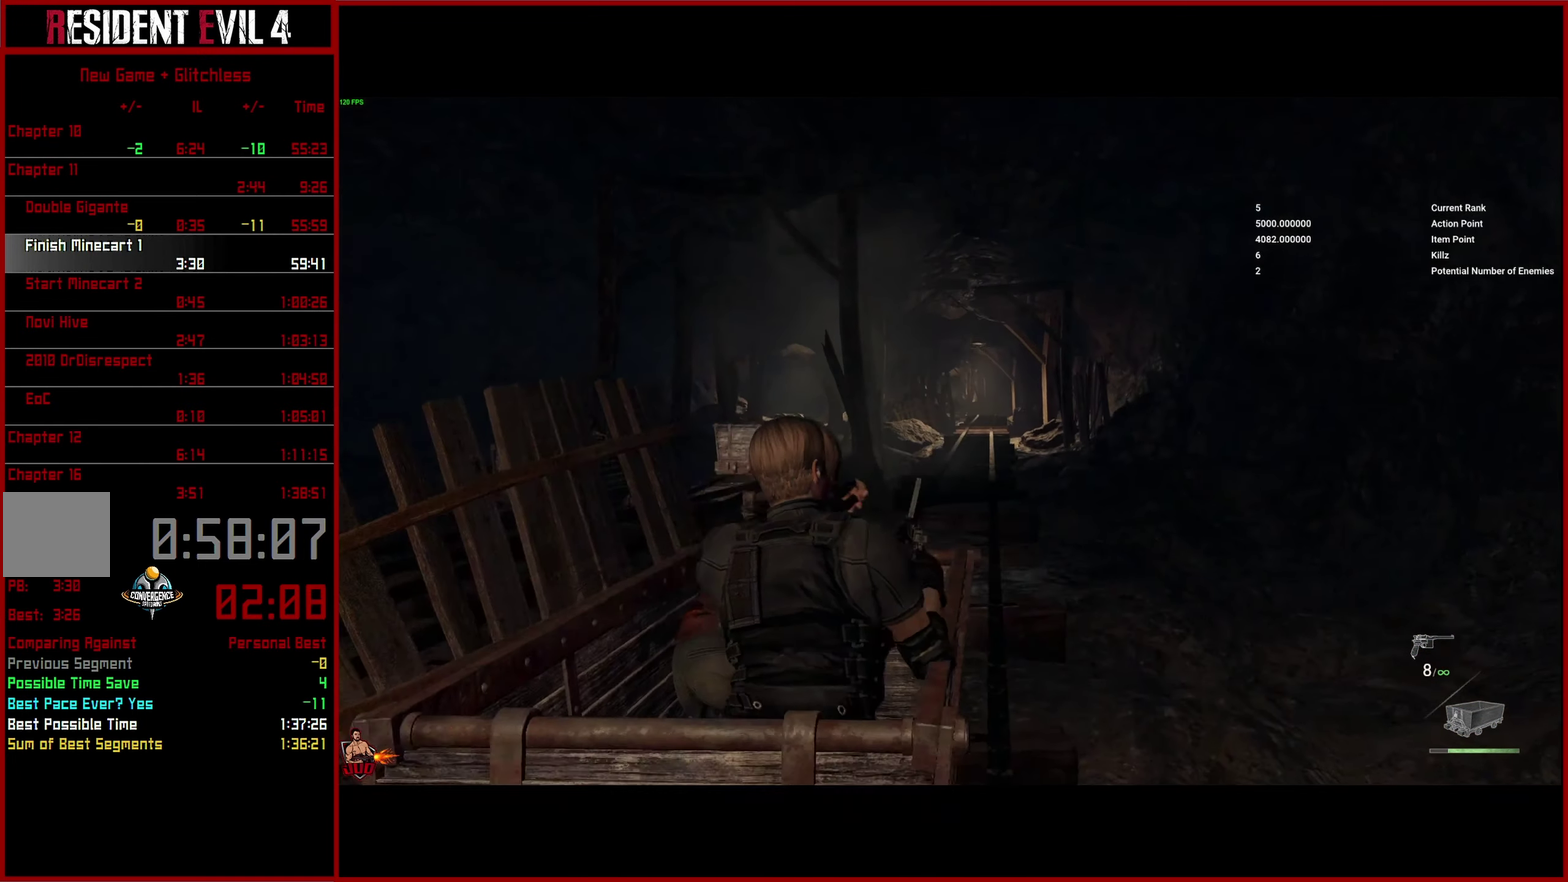
{"buttons": [], "left_stick": "center", "right_stick": "center", "events": []}
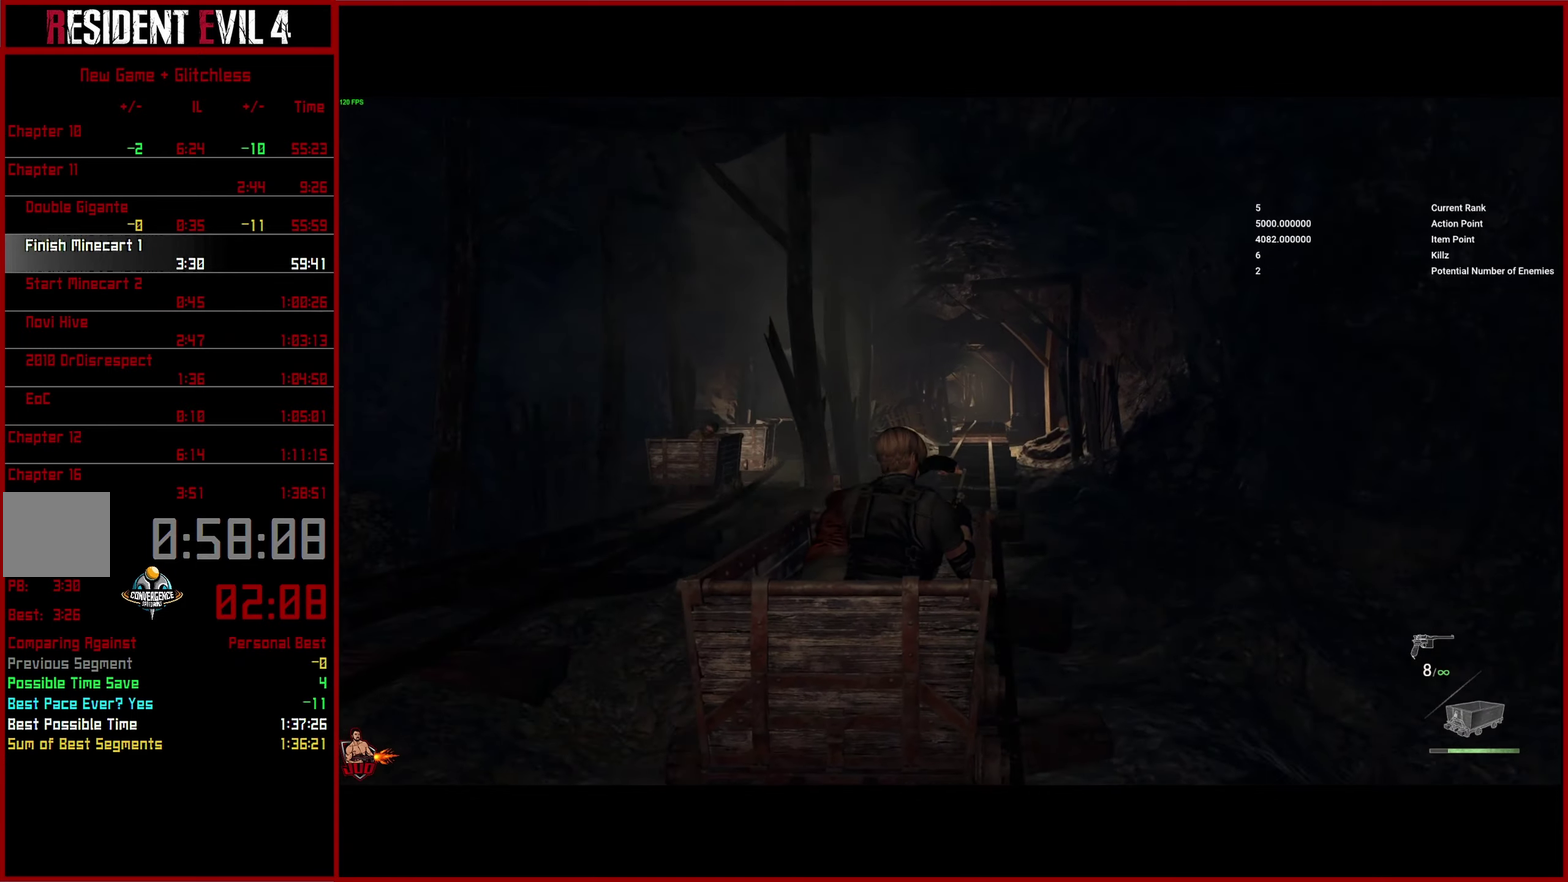
{"buttons": [], "left_stick": "center", "right_stick": "center", "events": []}
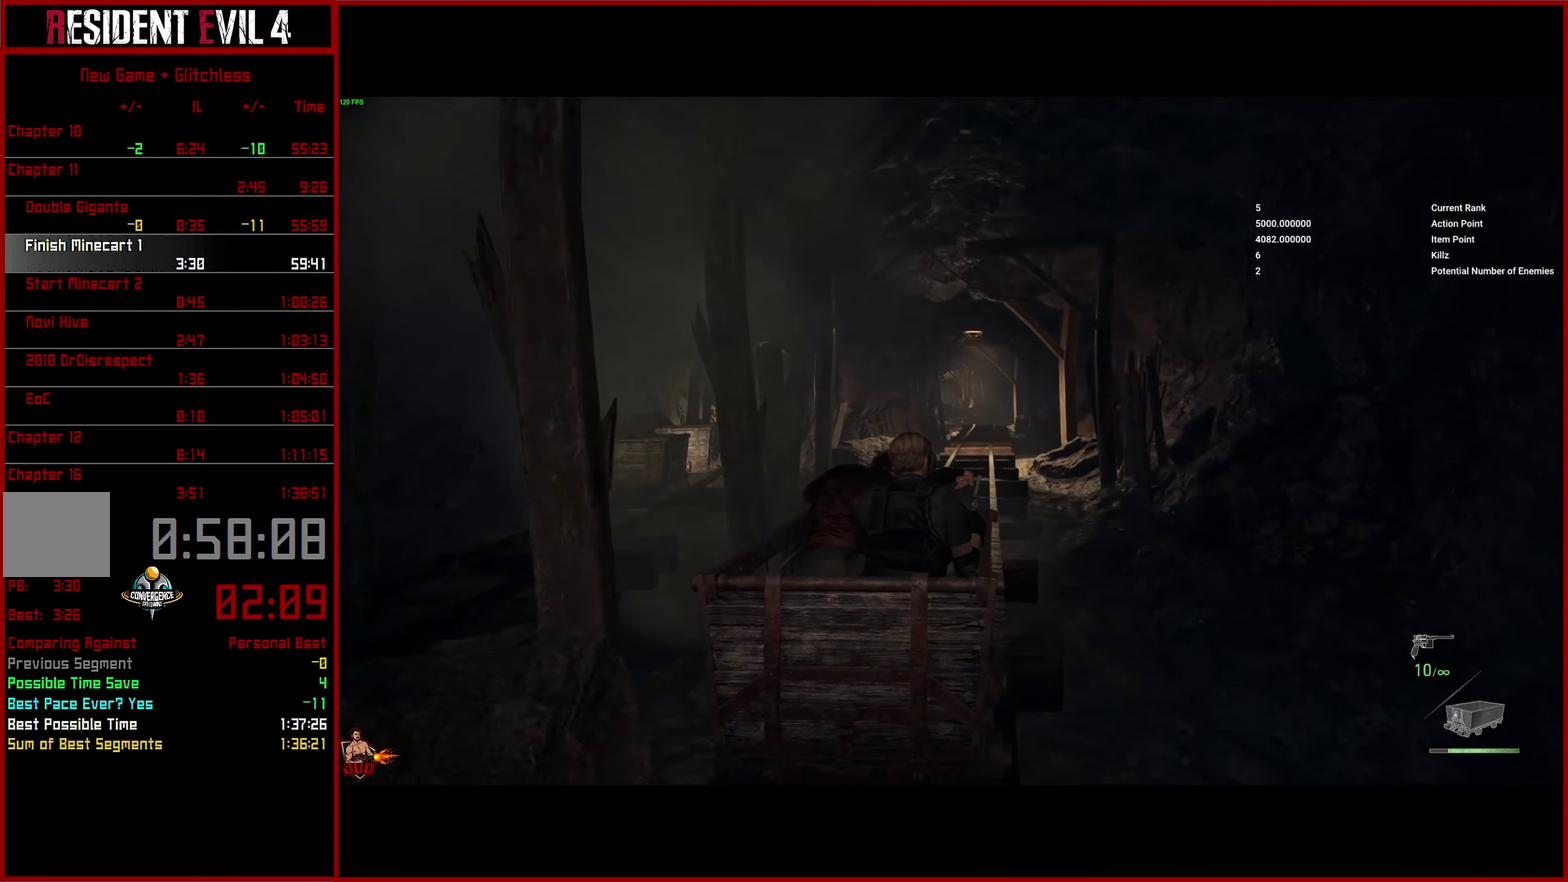
{"buttons": [], "left_stick": "center", "right_stick": "right"}
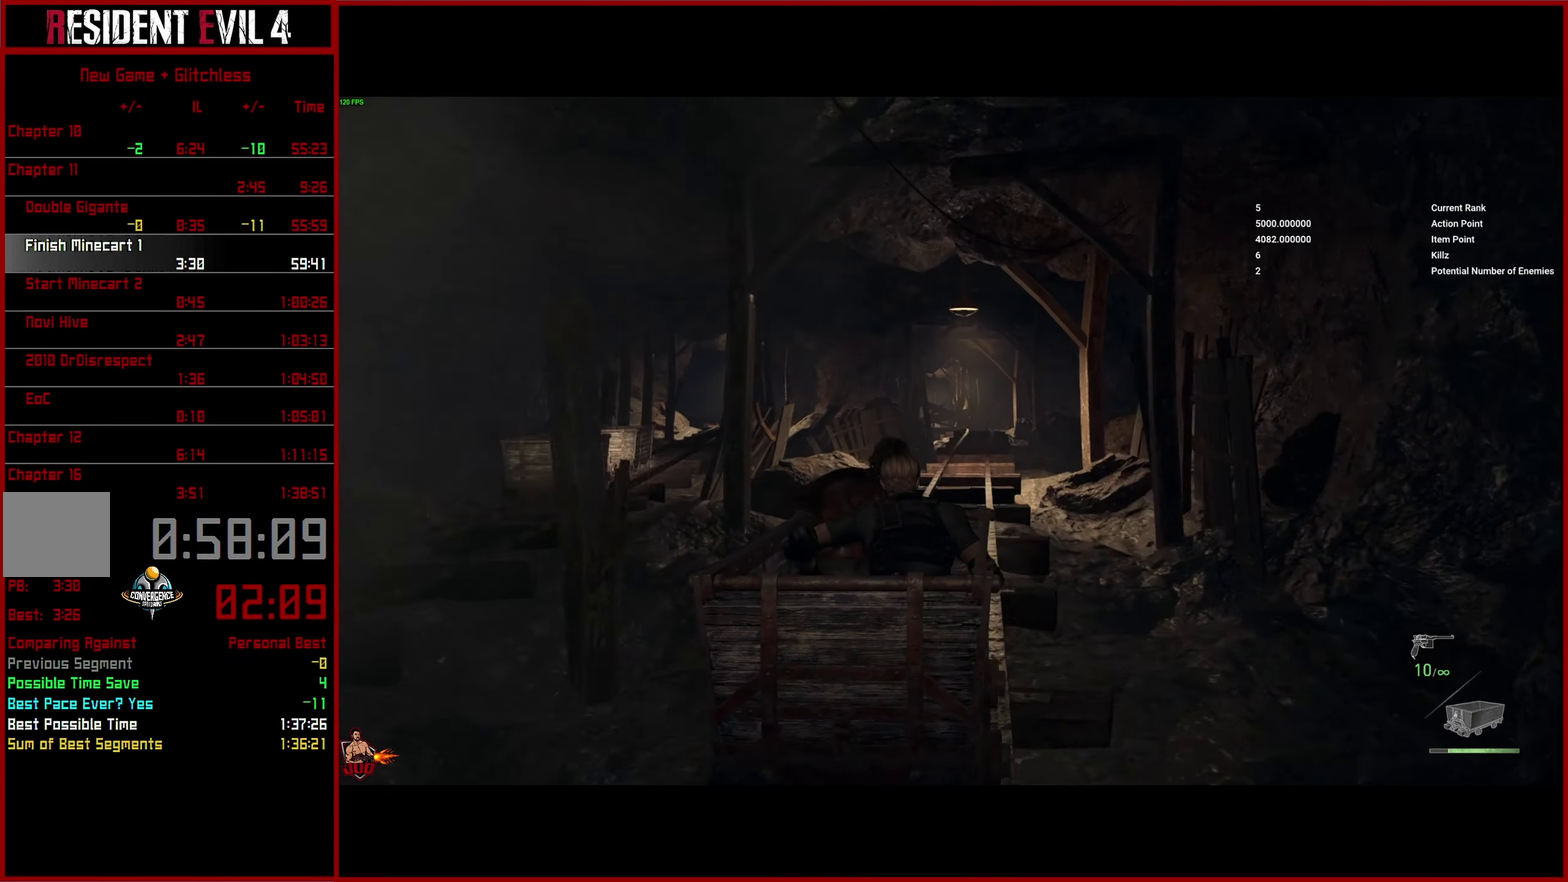
{"buttons": [], "left_stick": "center", "right_stick": "center"}
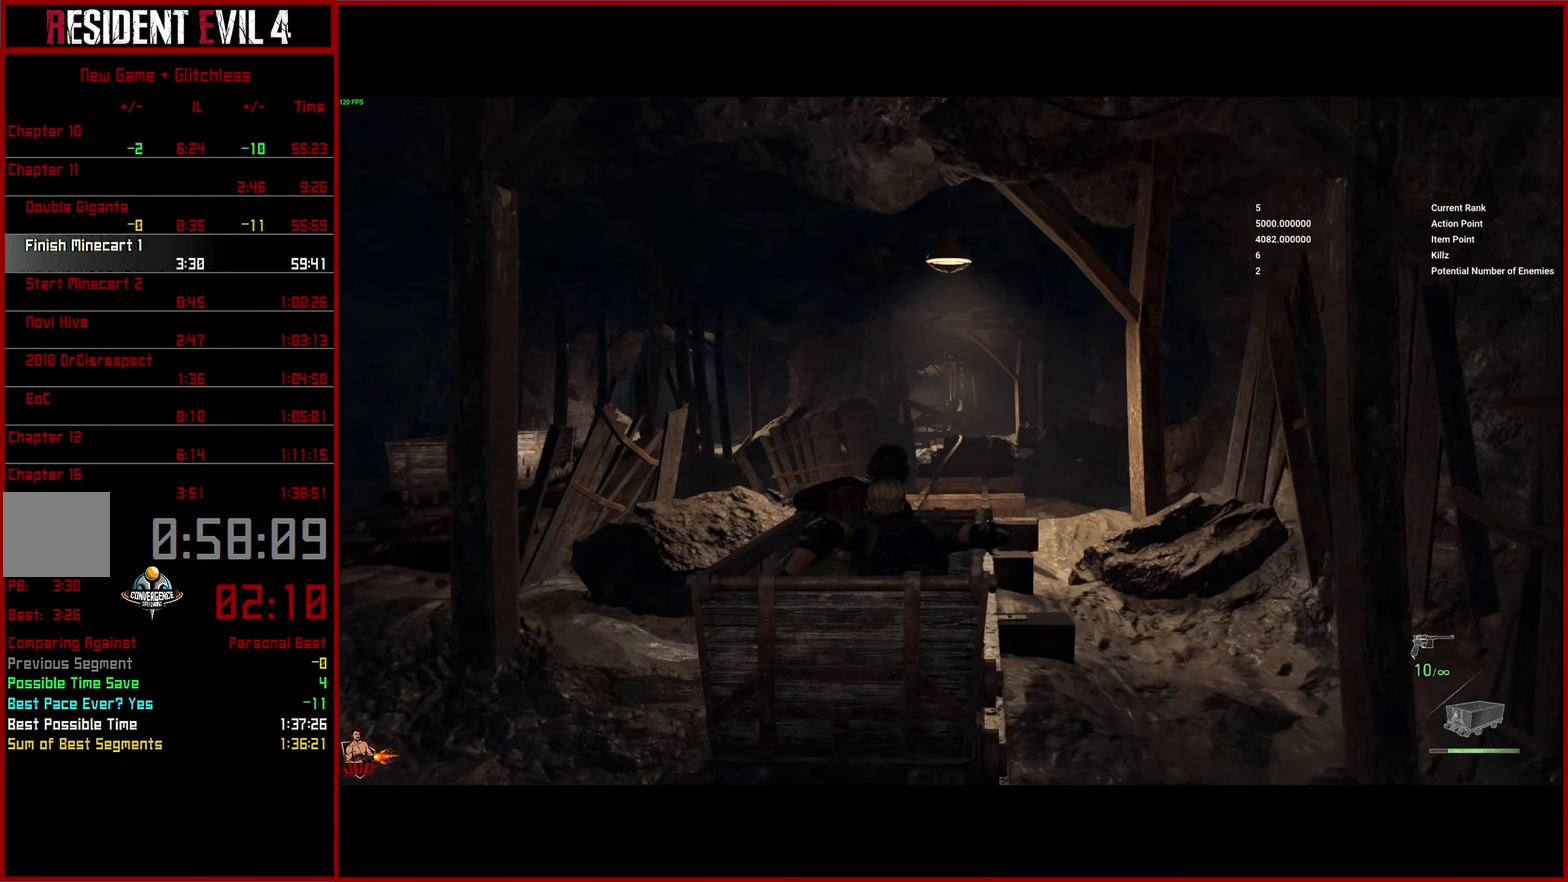
{"buttons": ["L2"], "left_stick": "center", "right_stick": "up-left", "events": [[217, "L2", "down"], [217, "right_stick", "left"], [483, "right_stick", "up-left"]]}
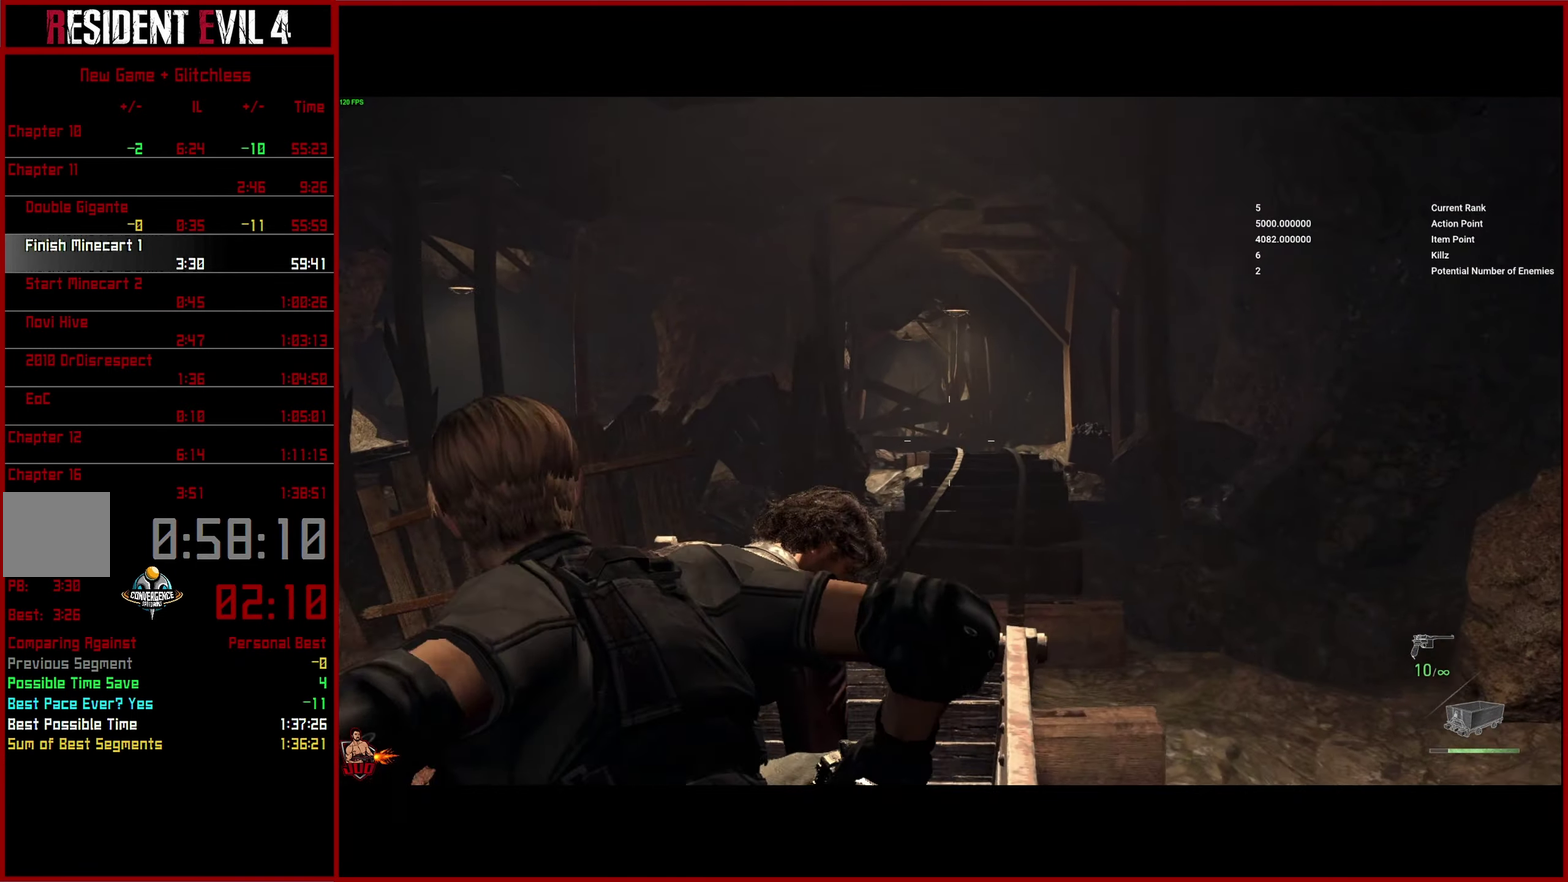
{"buttons": ["L2"], "left_stick": "center", "right_stick": "center", "events": [[383, "R2", "down"], [417, "right_stick", "center"], [500, "R2", "up"]]}
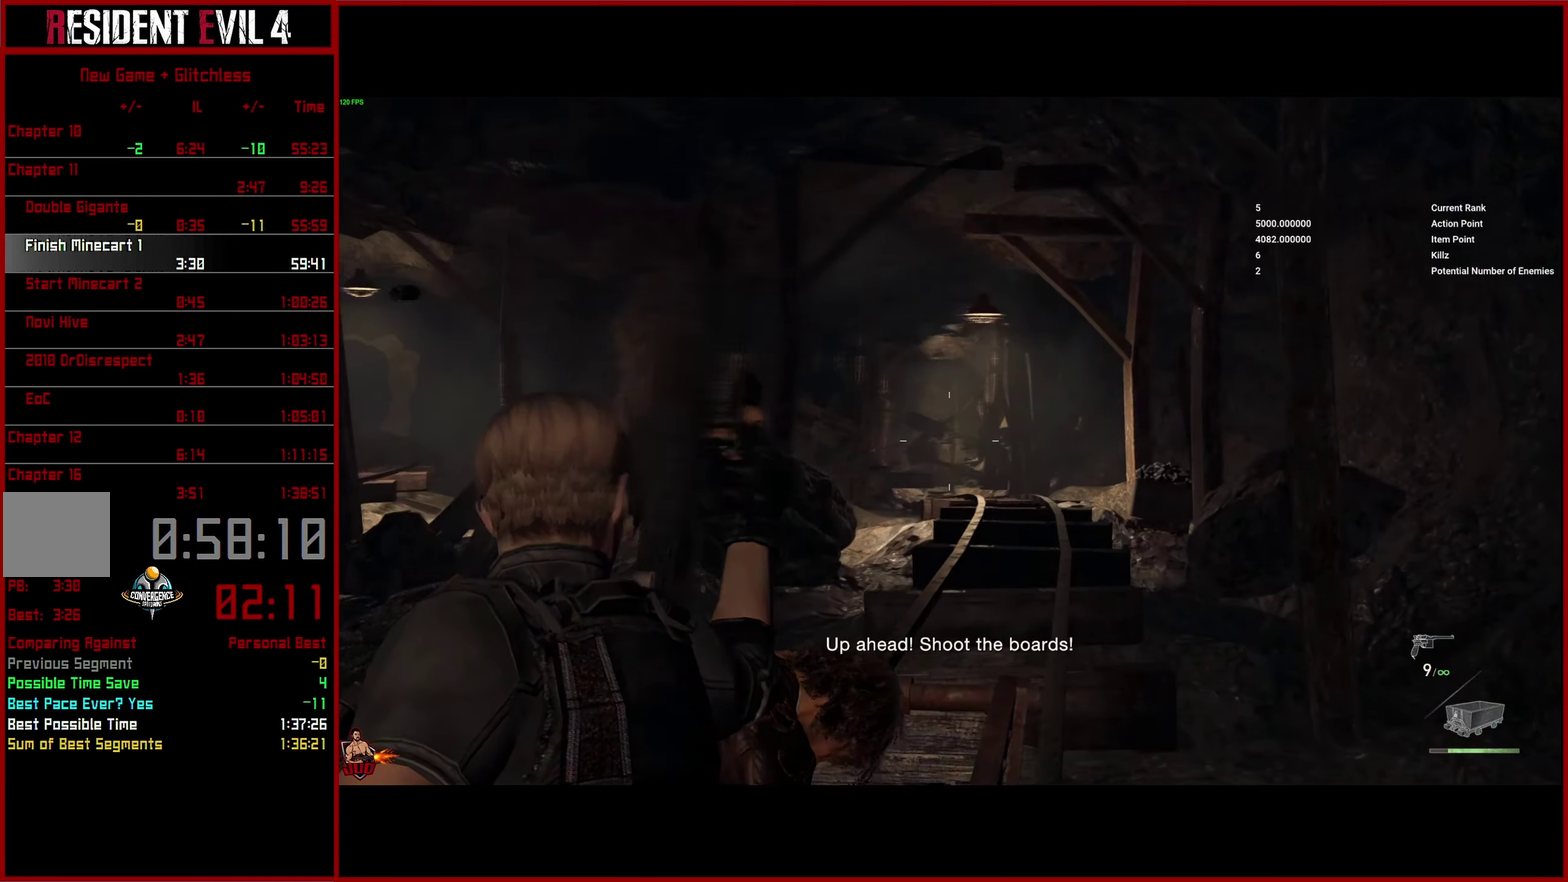
{"buttons": [], "left_stick": "center", "right_stick": "center", "events": [[50, "L2", "up"]]}